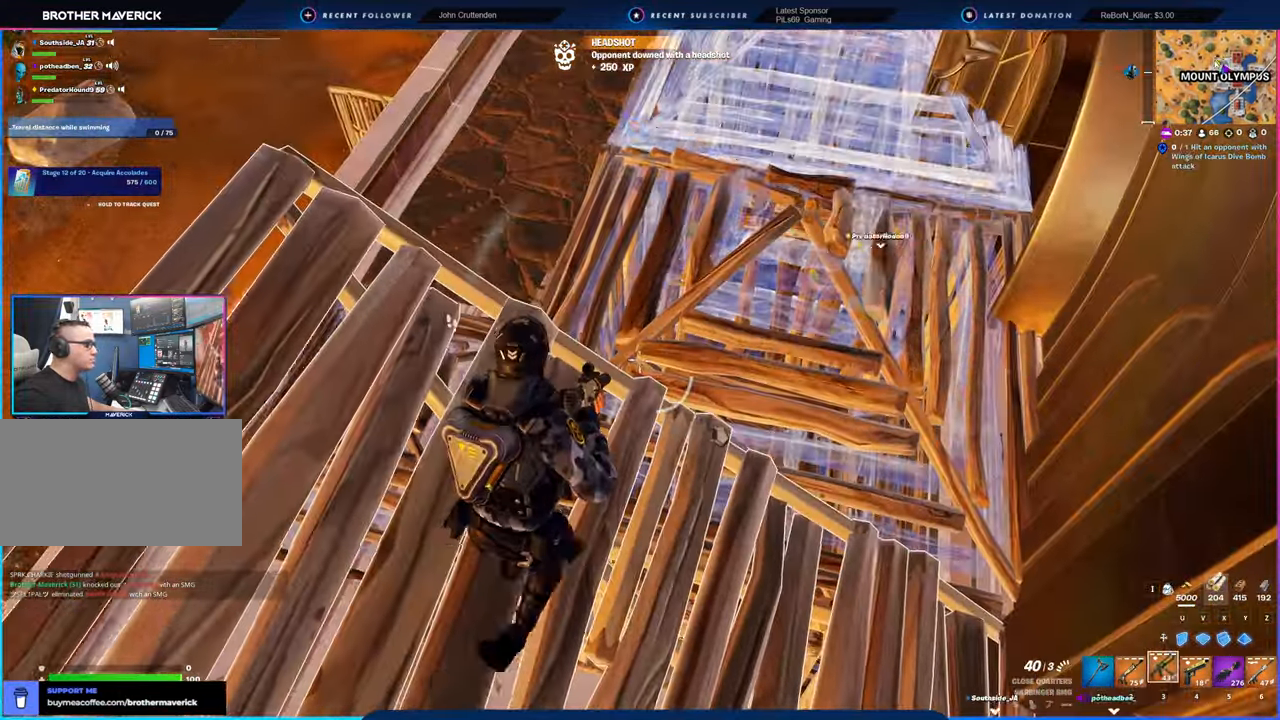
Gameplay with keyboard and mouse; each line is a JSON object with the keys and mouse buttons held at the frame after it. "events" lists presses ("down") and releases ("up") of "1", "2", "3", "4", "5", "6", "a", "alt", "c", "caps_lock", "ctrl", "d", "e", "f", "g", "n", "p", "q", "r", "s", "shift", "space", "t", "tab", "u", "v", "w", "x", "y", "z", "mouse_left", "mouse_wheel" and "mouse_right" between this image and that frame as [ms after this image, input, new state], when the widget could be followed in between. "mouse_left", "mouse_wheel", "mouse_right" = the "left", "wheel", "right" buttons of the "mouse" list. No other keys are recorded. "wheel" means that the mouse wheel is clicked or scrolled. "mouse_move" is the direction in which the mouse moves at that frame (one of eight, or "still"), when it could be read.
{"keys": ["w"], "mouse": [], "mouse_move": "left", "events": [[116, "w", "down"], [216, "a", "up"]]}
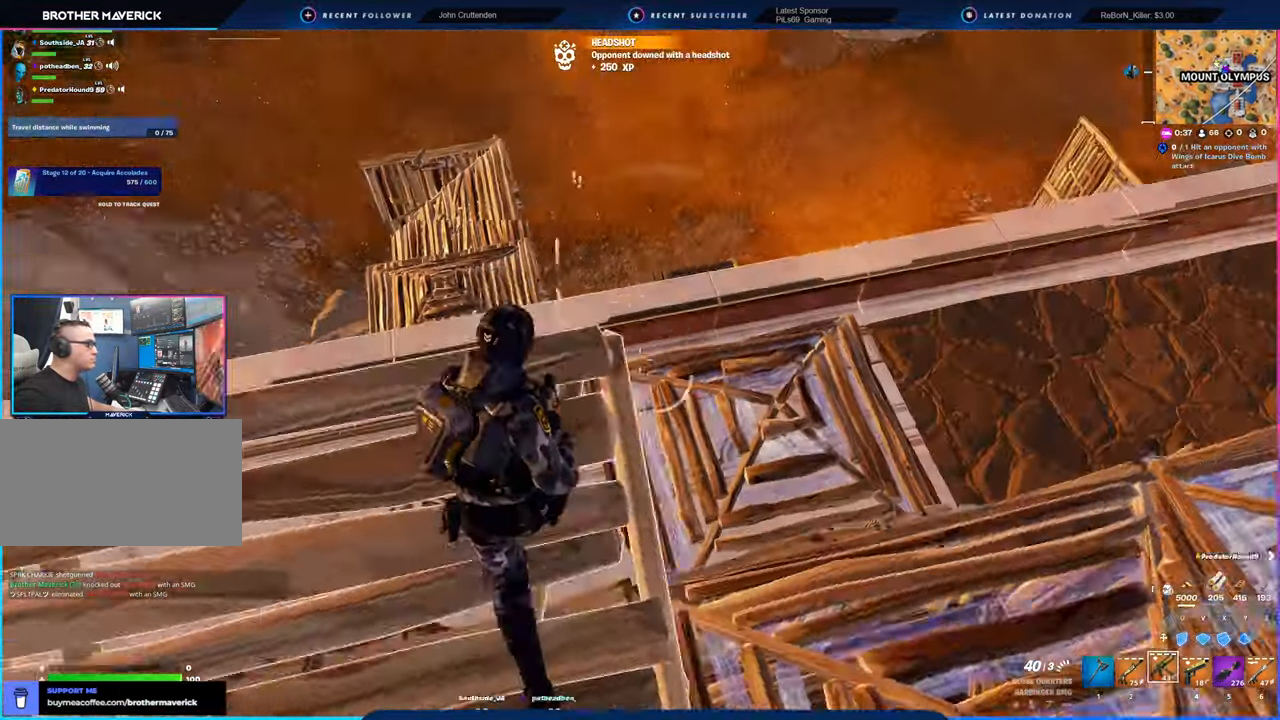
{"keys": ["d", "w"], "mouse": [], "mouse_move": "left", "events": [[466, "d", "down"]]}
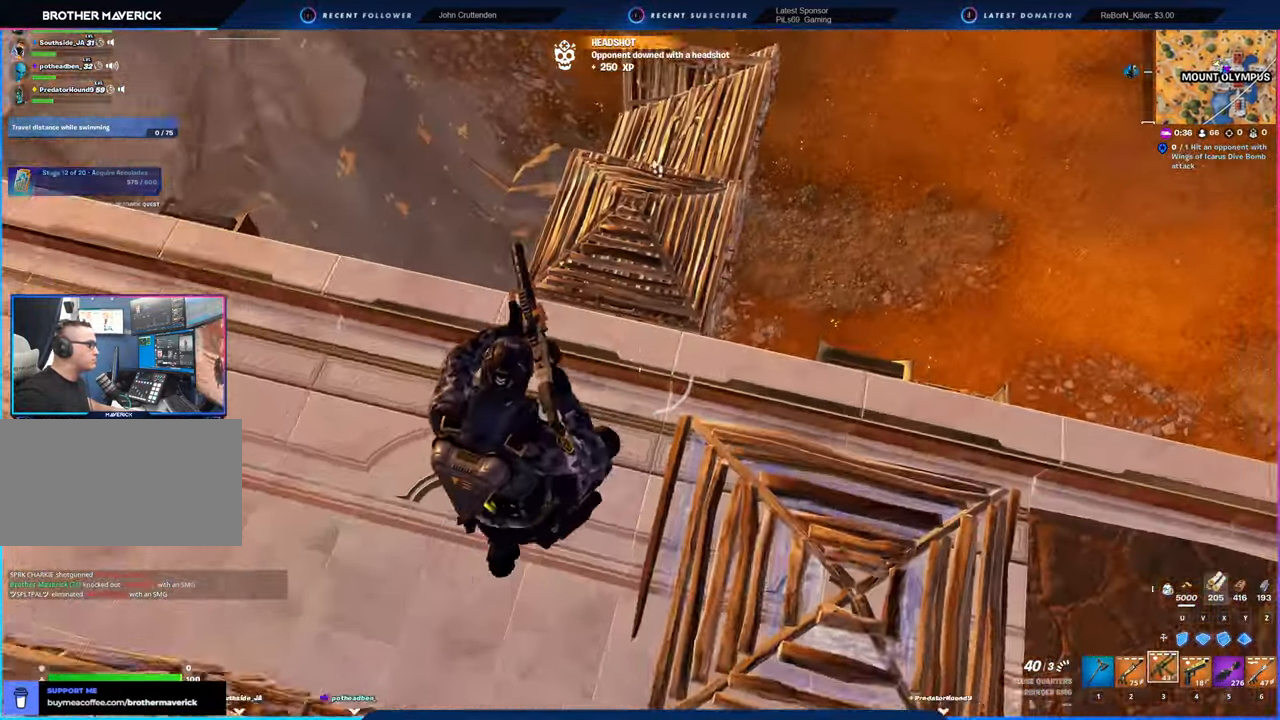
{"keys": ["d", "w"], "mouse": [], "mouse_move": "left", "events": []}
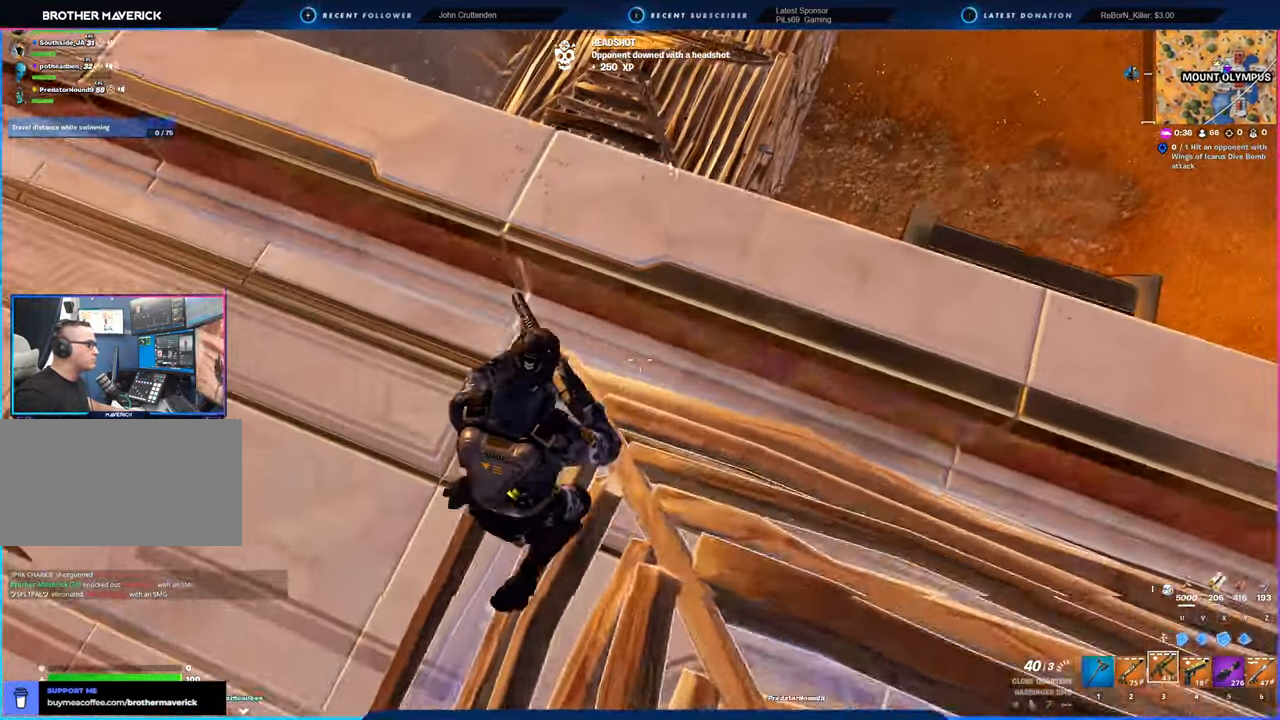
{"keys": ["a", "w"], "mouse": [], "mouse_move": "still", "events": [[250, "a", "down"], [250, "d", "up"], [250, "w", "up"], [433, "w", "down"]]}
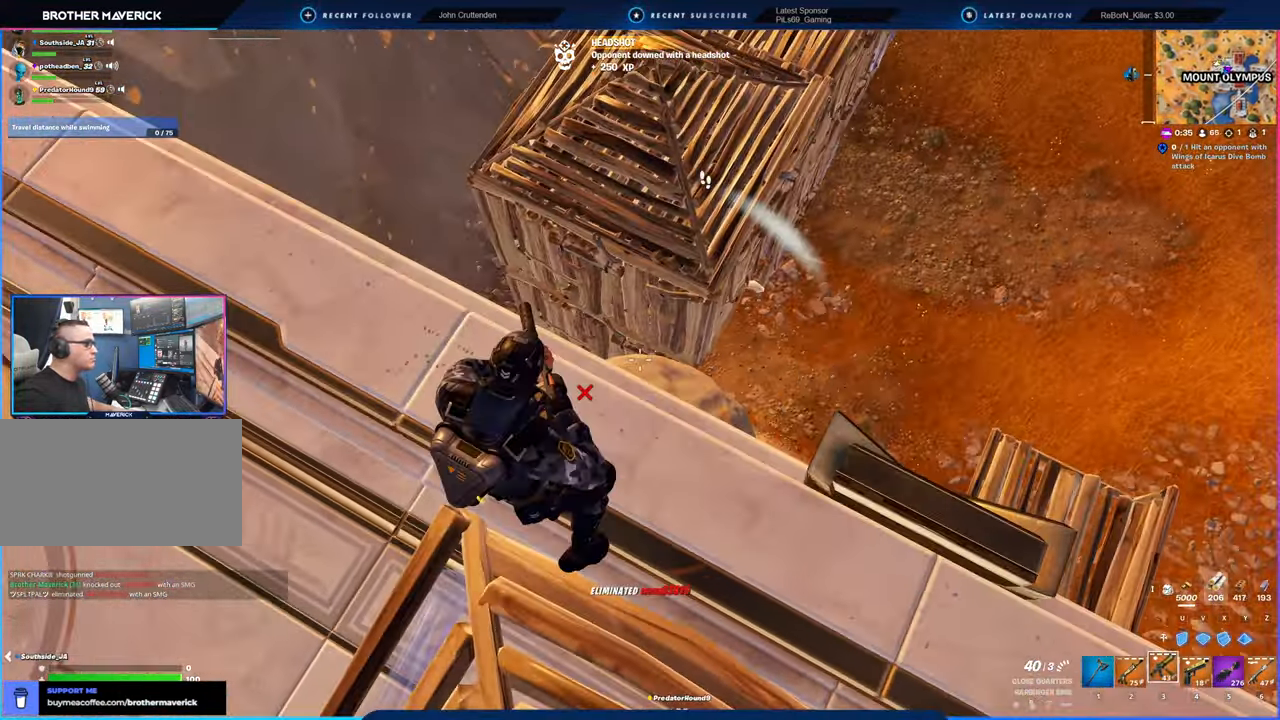
{"keys": ["w"], "mouse": [], "mouse_move": "right", "events": [[133, "w", "up"], [316, "w", "down"], [500, "a", "up"]]}
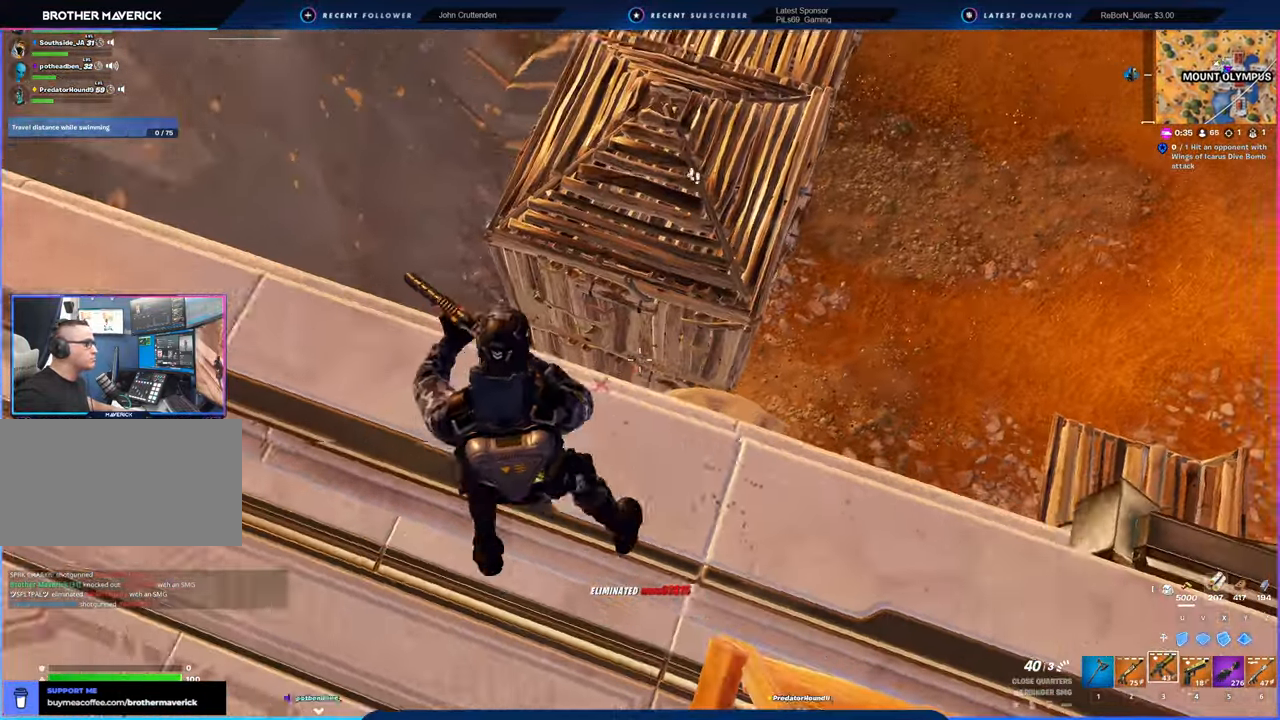
{"keys": ["w"], "mouse": [], "mouse_move": "still", "events": [[150, "space", "down"], [333, "space", "up"]]}
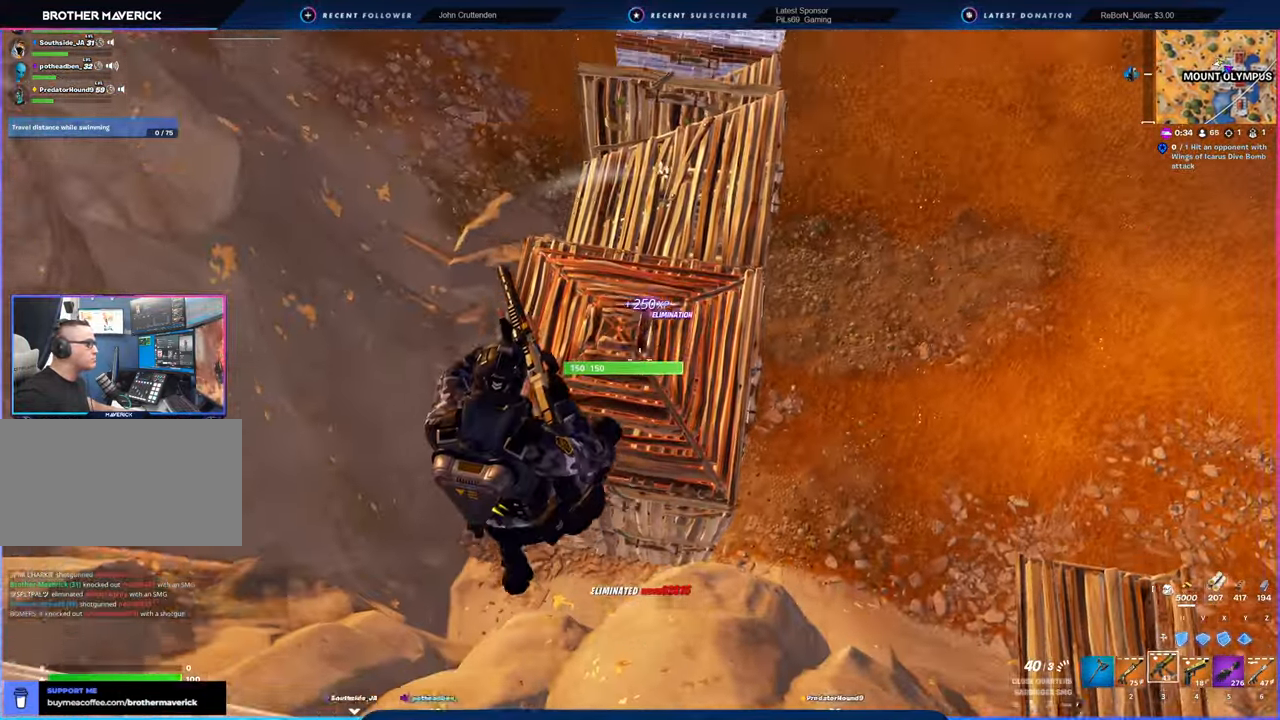
{"keys": ["w"], "mouse": [], "mouse_move": "up", "events": [[300, "d", "down"], [433, "d", "up"]]}
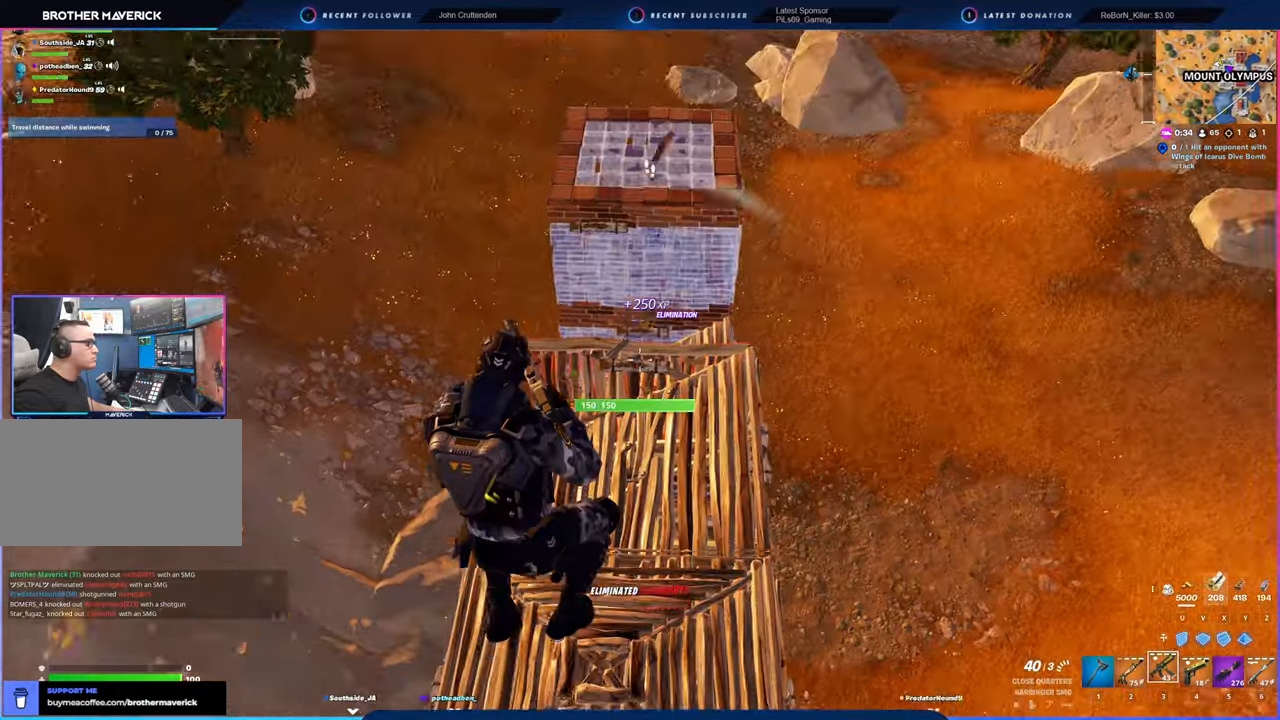
{"keys": ["d", "w"], "mouse": [], "mouse_move": "up", "events": [[133, "d", "down"]]}
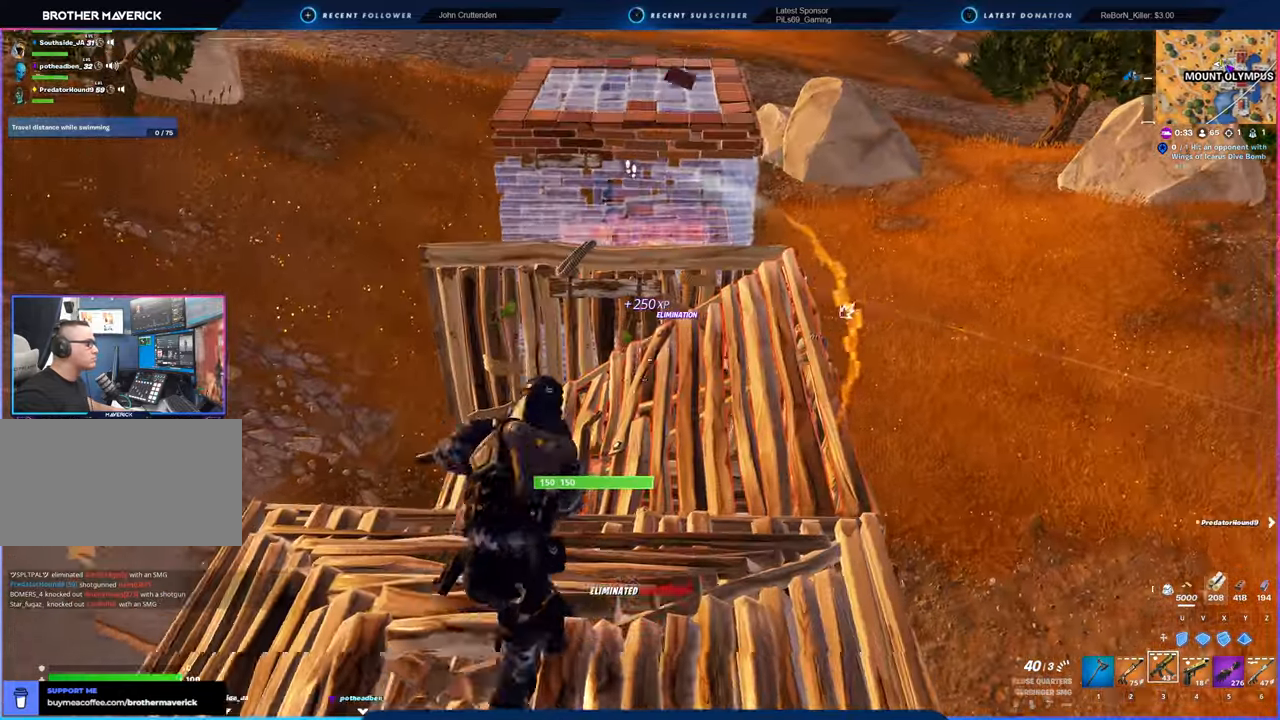
{"keys": ["w"], "mouse": [], "mouse_move": "still", "events": [[200, "d", "up"]]}
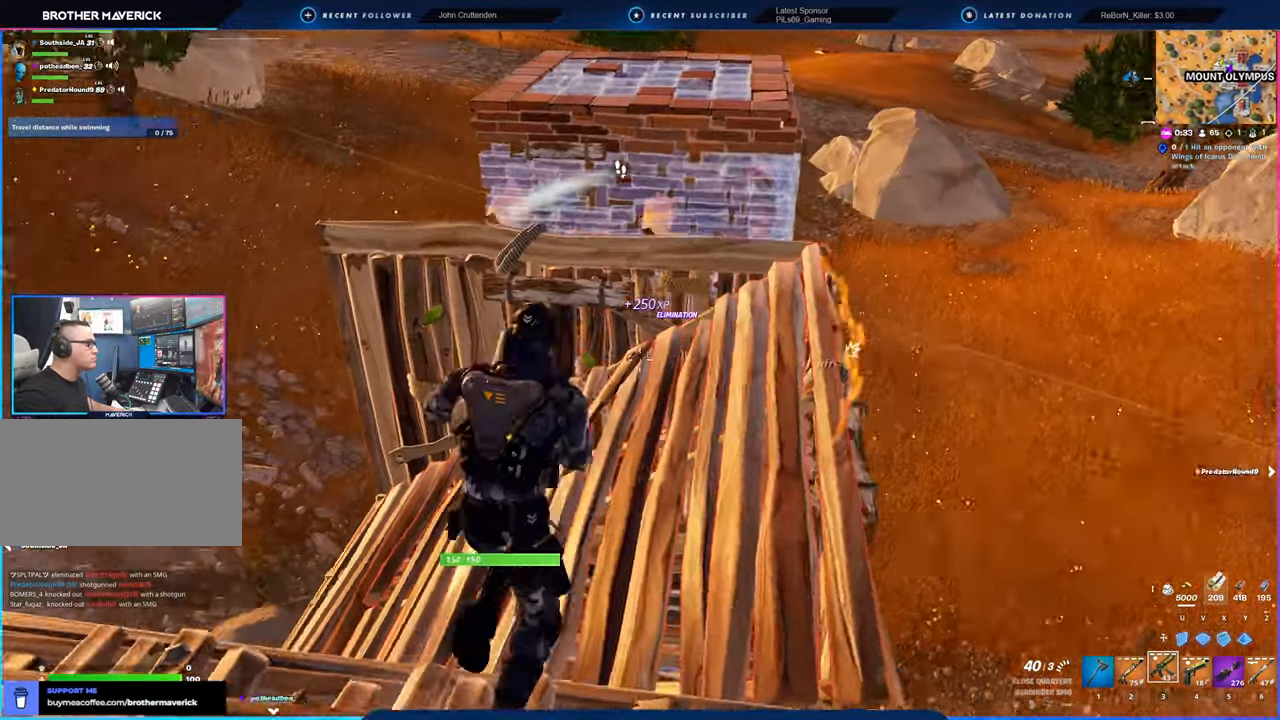
{"keys": ["space", "w"], "mouse": [], "mouse_move": "down-left", "events": [[483, "space", "down"]]}
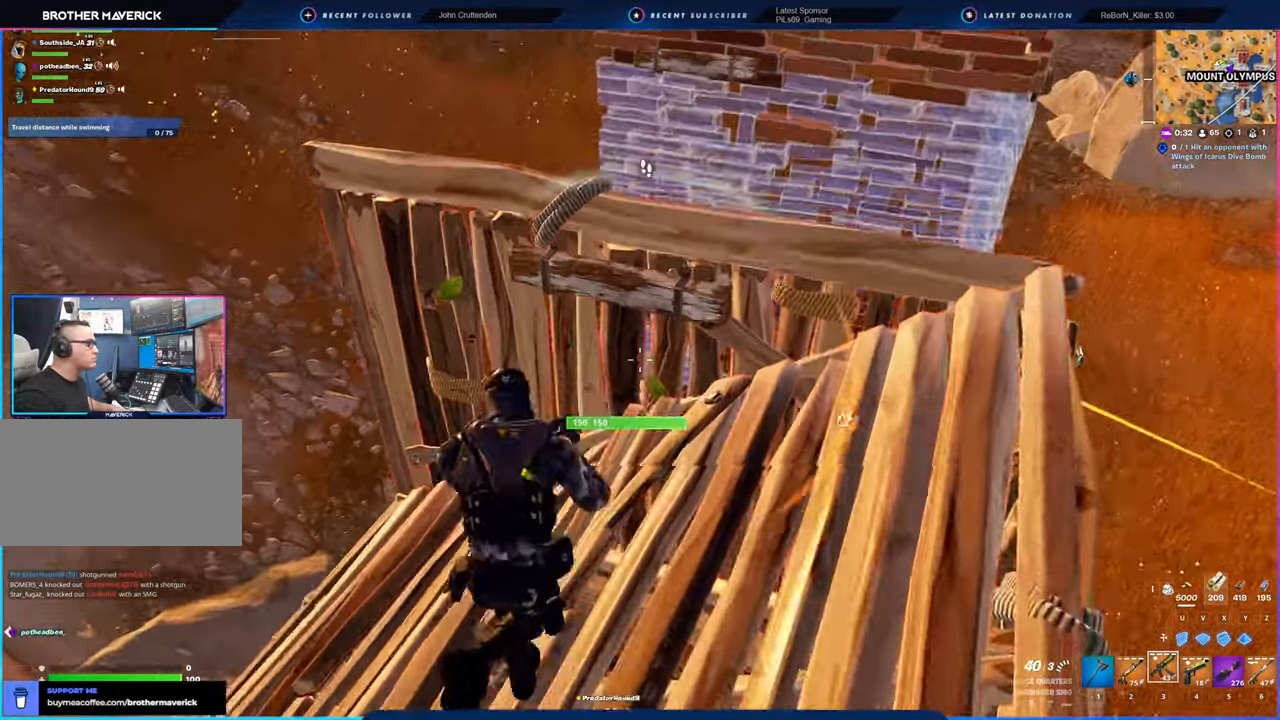
{"keys": ["w"], "mouse": [], "mouse_move": "still", "events": [[166, "space", "up"]]}
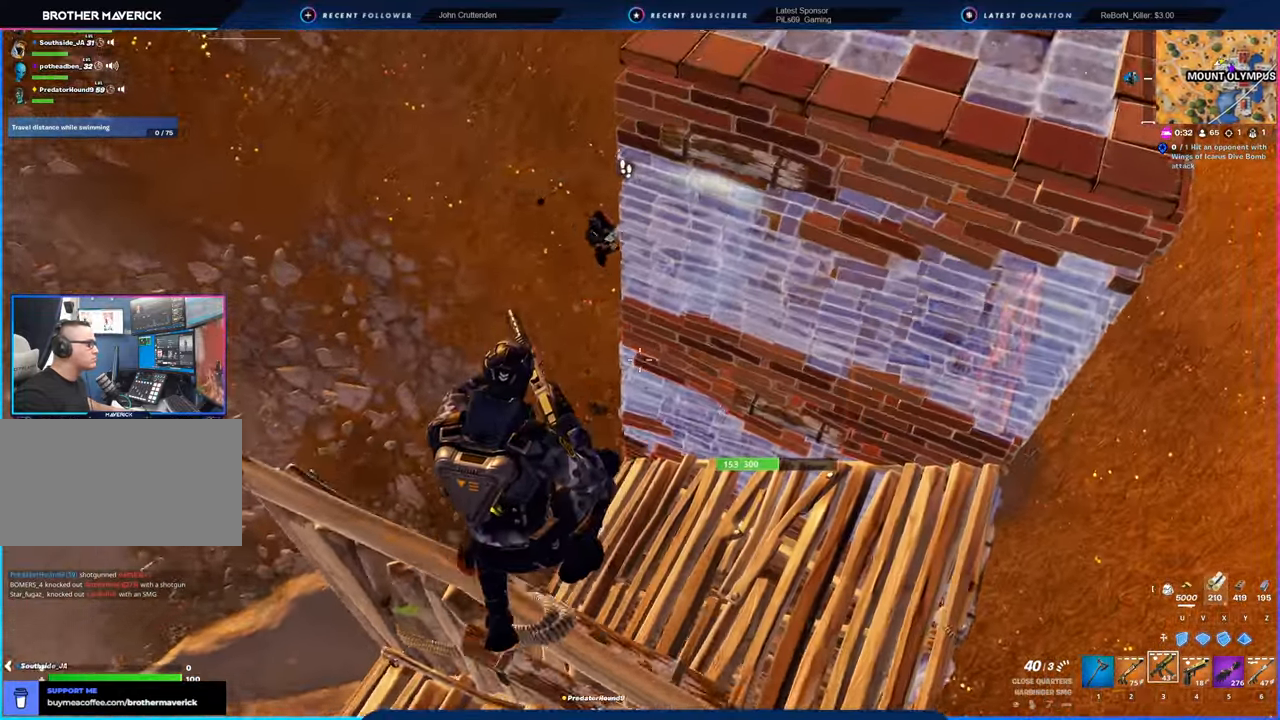
{"keys": ["a", "w"], "mouse": ["left"], "mouse_move": "up-left", "events": [[50, "a", "down"], [383, "mouse_left", "down"]]}
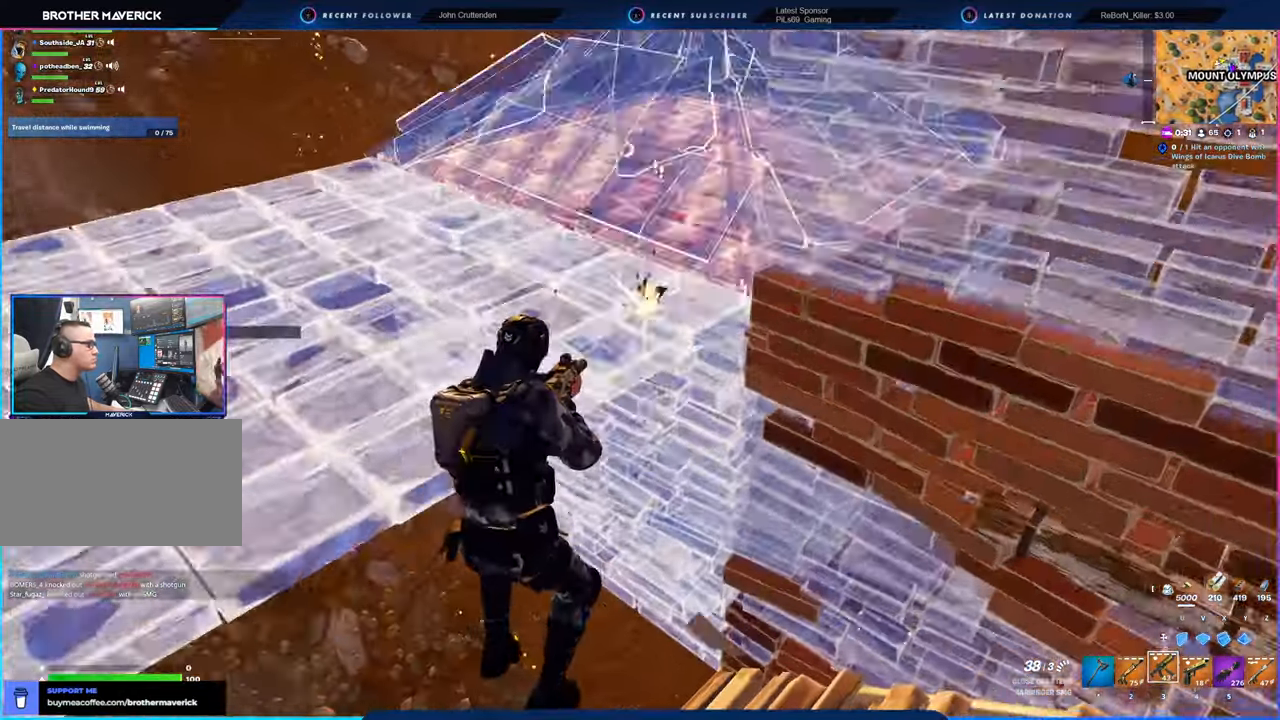
{"keys": ["a", "w"], "mouse": ["left"], "mouse_move": "right", "events": [[133, "w", "up"], [266, "w", "down"]]}
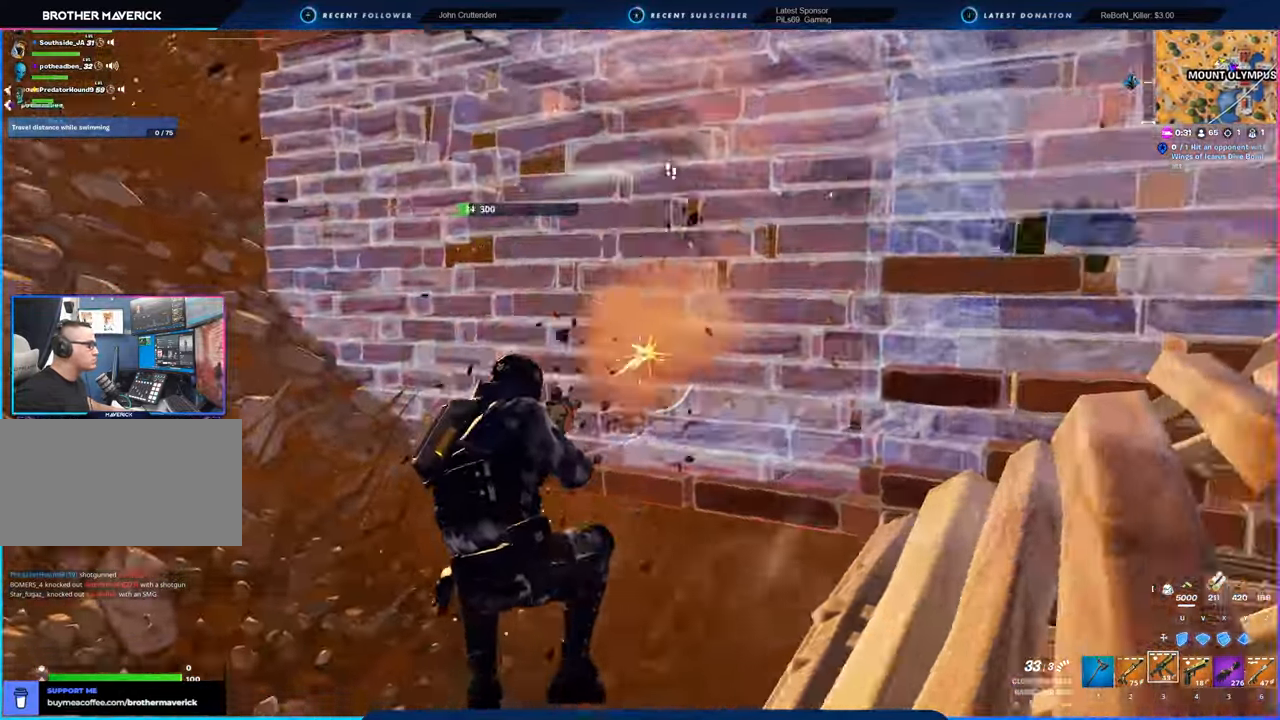
{"keys": ["w"], "mouse": ["left"], "mouse_move": "still", "events": [[466, "a", "up"]]}
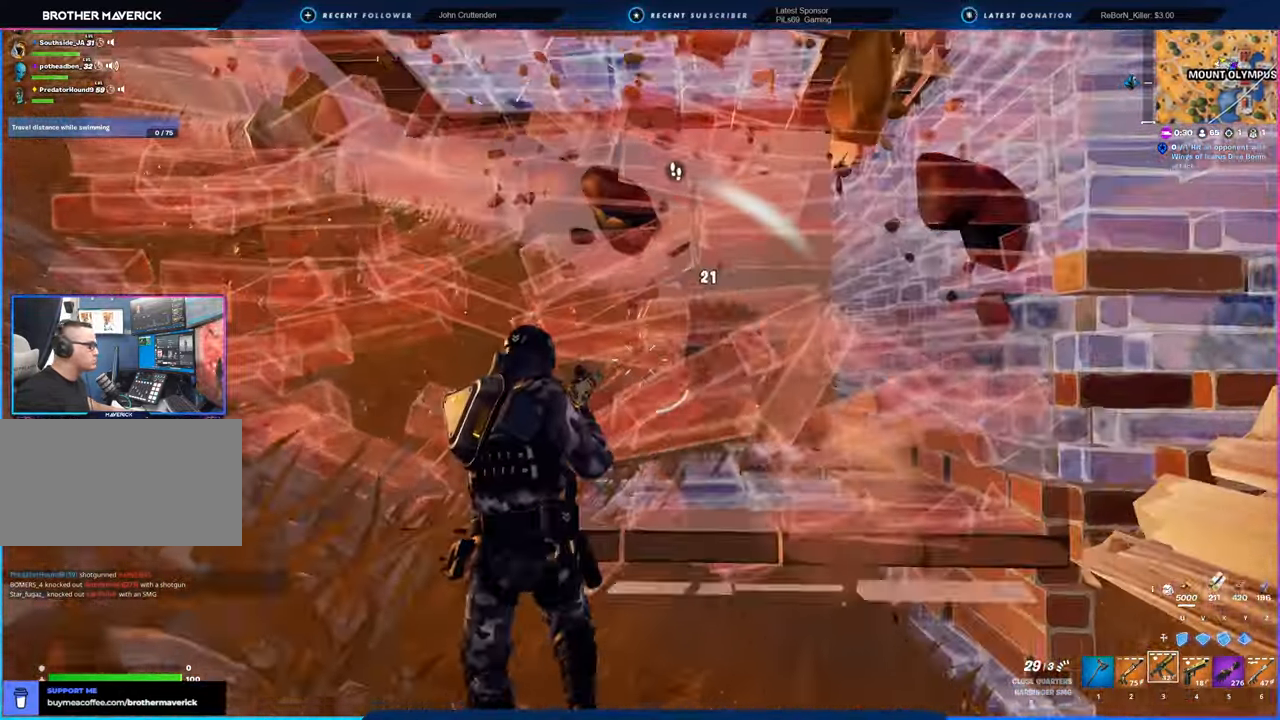
{"keys": ["a", "w"], "mouse": ["left"], "mouse_move": "right", "events": [[66, "a", "down"], [66, "w", "up"], [333, "w", "down"]]}
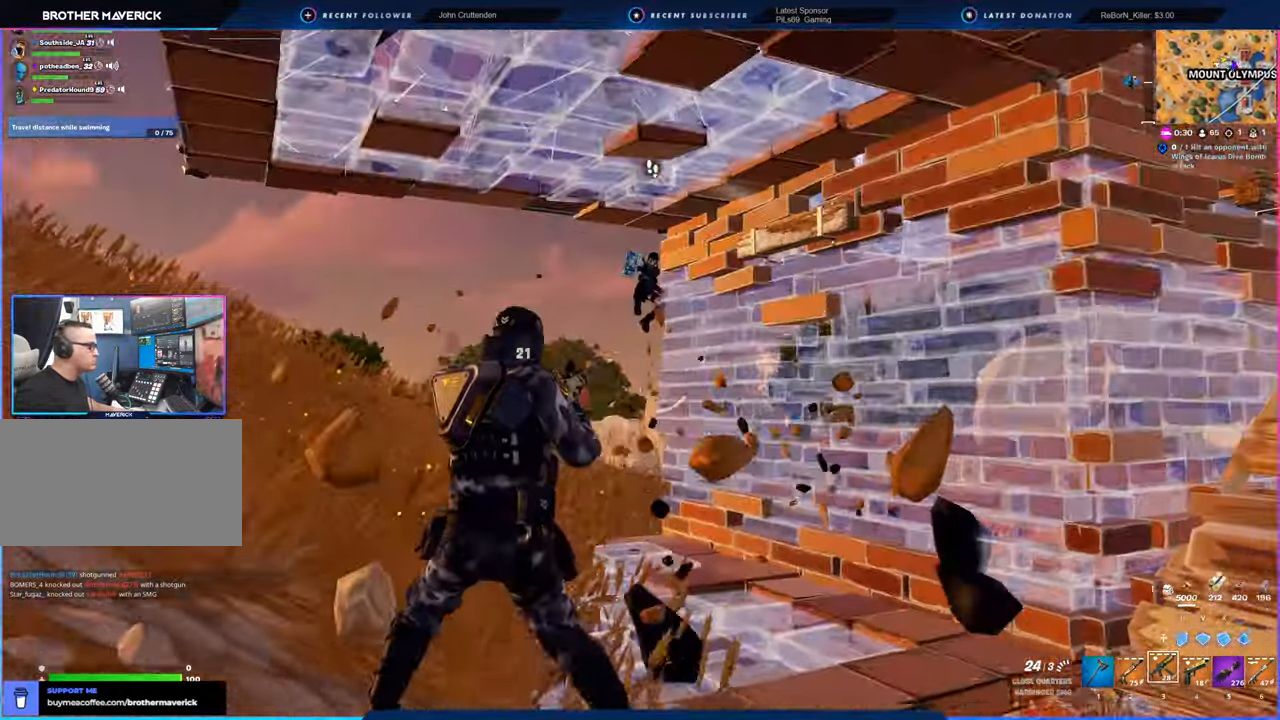
{"keys": ["a", "w"], "mouse": ["left"], "mouse_move": "still", "events": []}
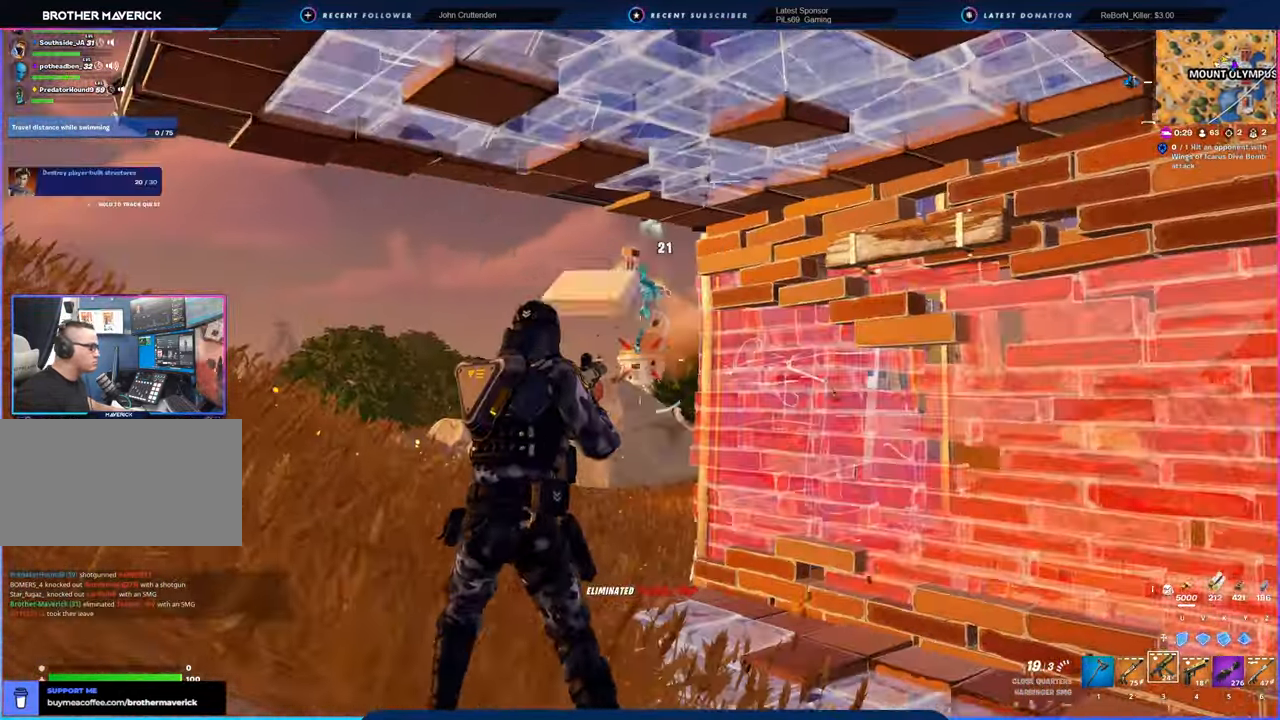
{"keys": ["a", "f", "w"], "mouse": [], "mouse_move": "still", "events": [[133, "mouse_left", "up"], [416, "f", "down"]]}
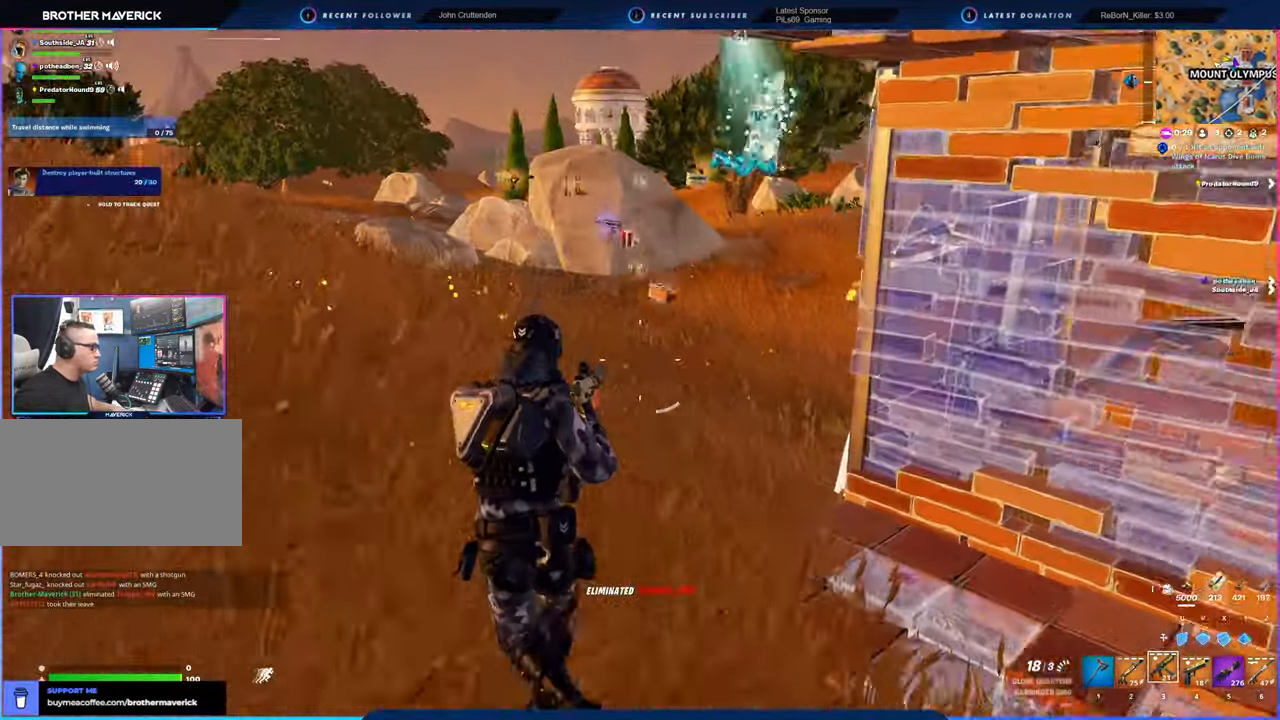
{"keys": ["w"], "mouse": [], "mouse_move": "still", "events": [[66, "f", "up"], [250, "a", "up"]]}
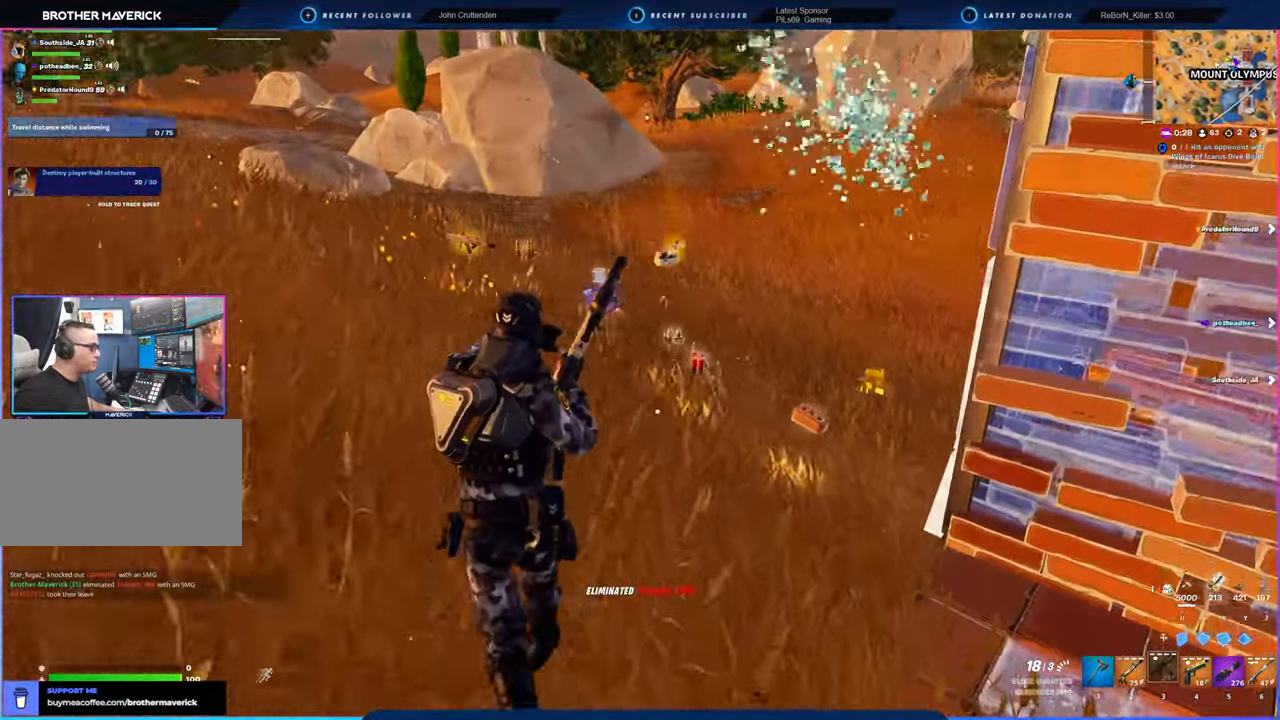
{"keys": ["d", "w"], "mouse": [], "mouse_move": "still", "events": [[266, "d", "down"], [366, "d", "up"], [450, "d", "down"]]}
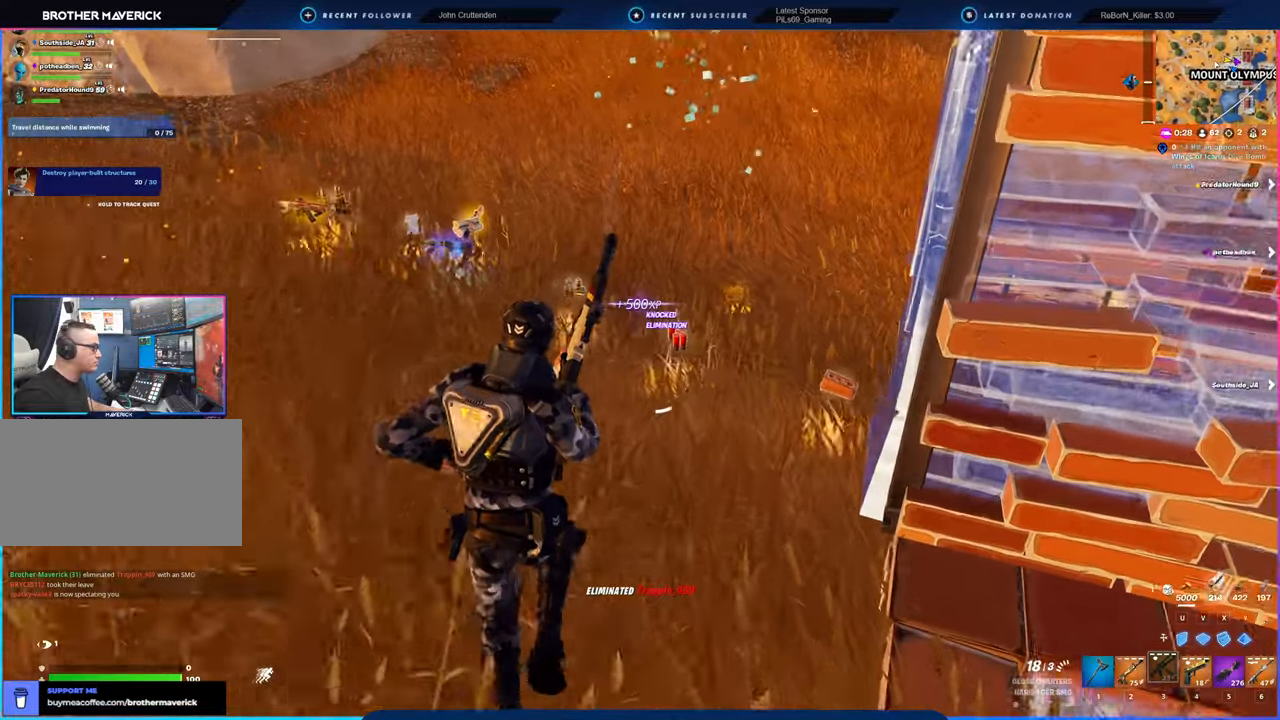
{"keys": ["w"], "mouse": [], "mouse_move": "right", "events": [[50, "d", "up"], [133, "d", "down"], [266, "d", "up"]]}
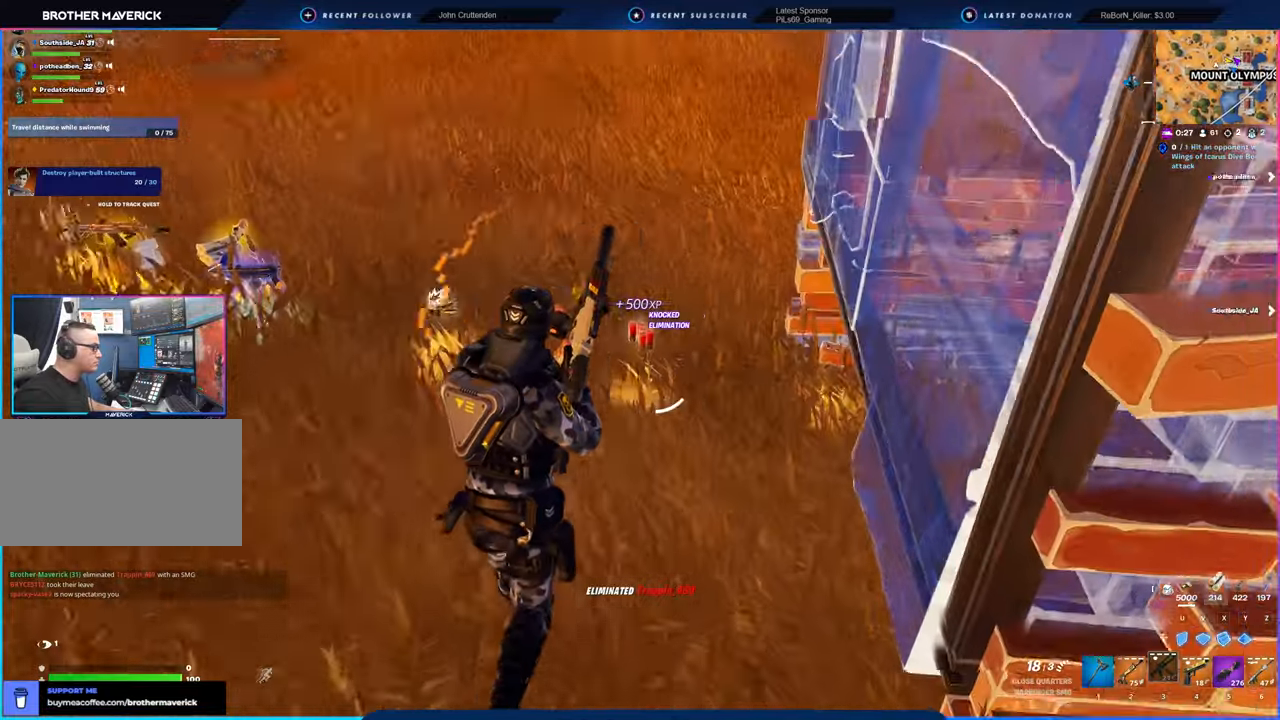
{"keys": ["w"], "mouse": [], "mouse_move": "still", "events": [[300, "d", "down"], [433, "d", "up"]]}
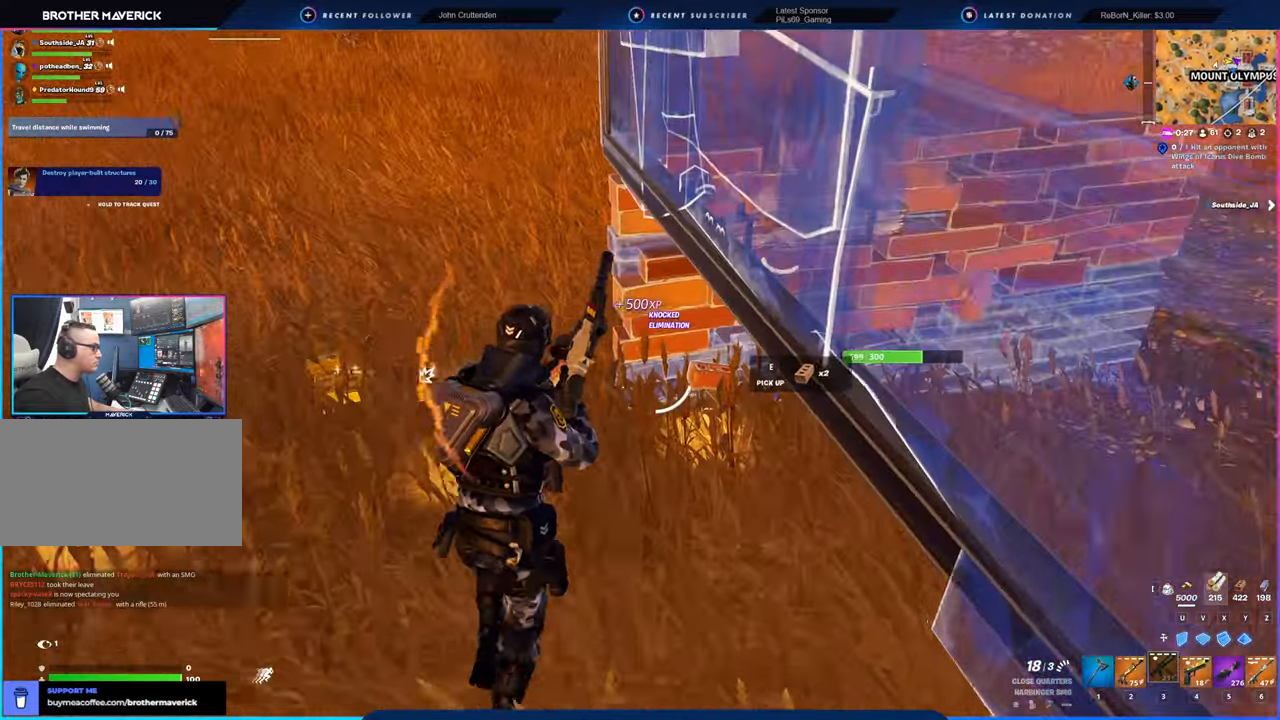
{"keys": ["d", "w"], "mouse": [], "mouse_move": "up-left", "events": [[33, "d", "down"], [316, "d", "up"], [350, "d", "down"]]}
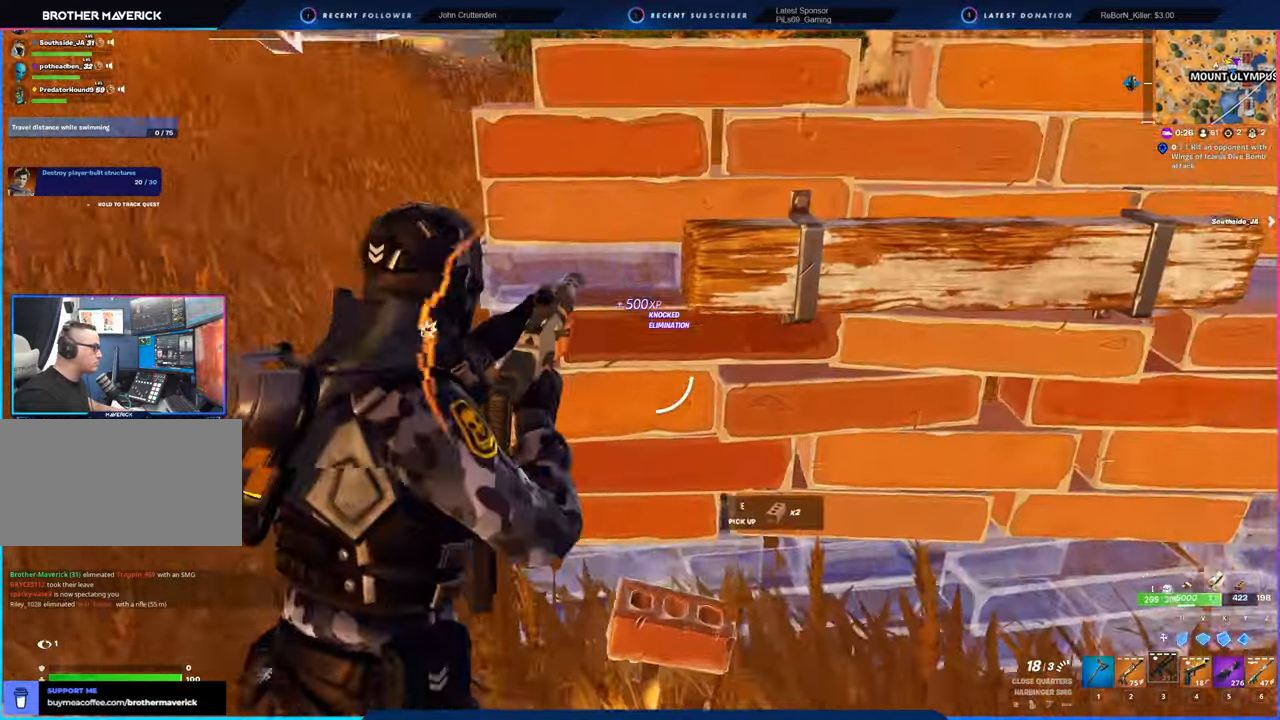
{"keys": ["w"], "mouse": [], "mouse_move": "left", "events": [[50, "d", "up"], [83, "a", "down"], [183, "a", "up"], [316, "shift", "down"], [416, "shift", "up"]]}